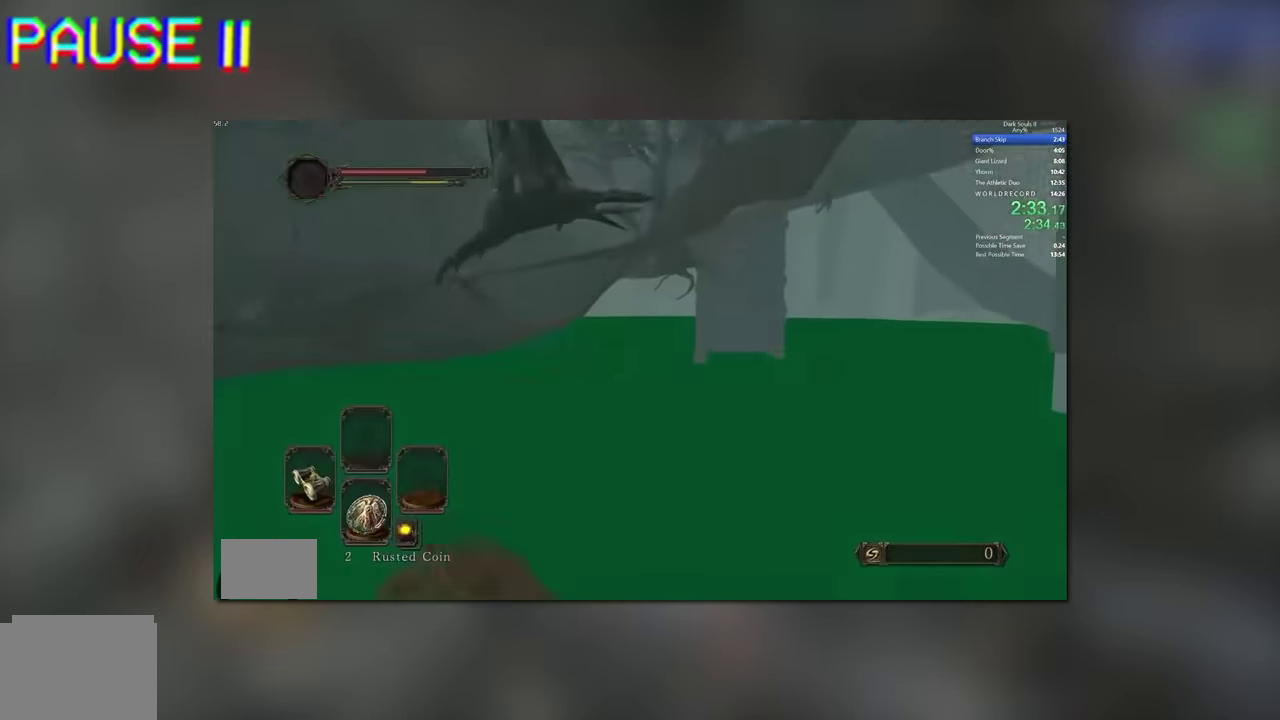
Gameplay with a controller (Xbox layout); each line is a JSON object with the inputs held at the frame after it. "events" lists button and stick changes between this image and that frame as [ms after this image, input, new state], when the widget could be followed in between. Not read: HOME L1 R2 X Y.
{"buttons": ["L2"], "left_stick": "left", "right_stick": "center", "events": [[67, "right_stick", "left"], [483, "right_stick", "center"]]}
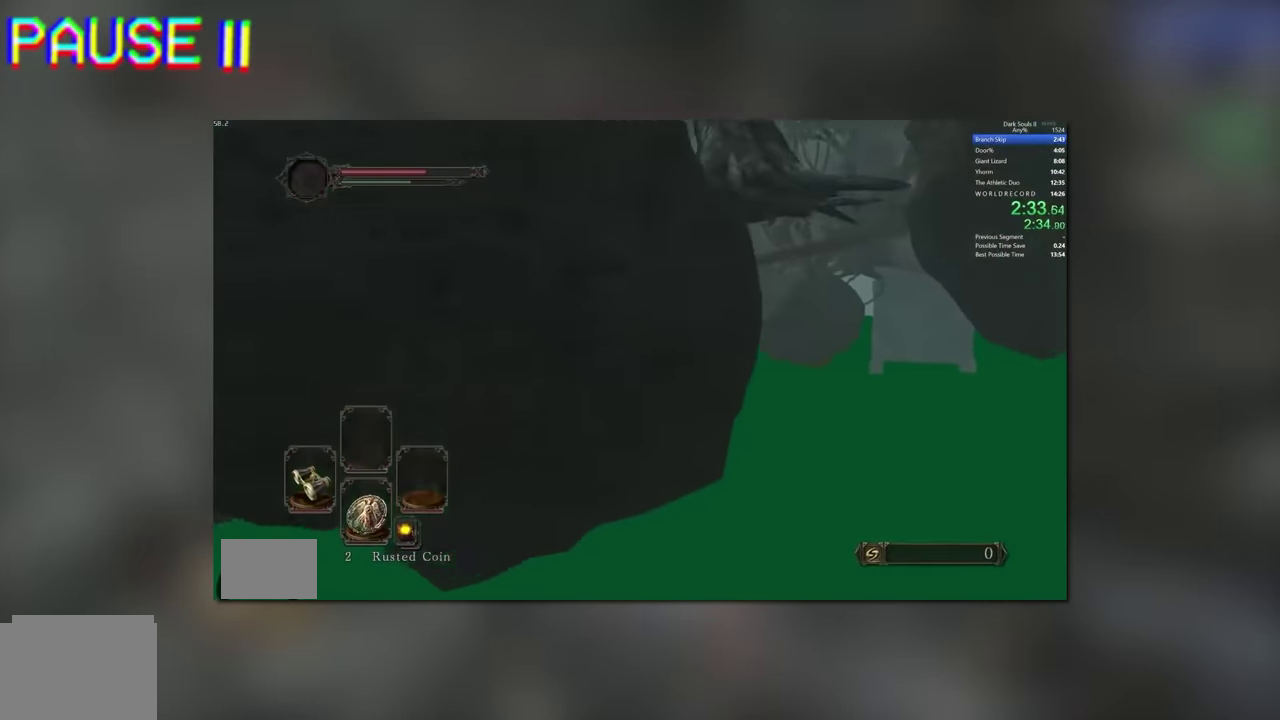
{"buttons": [], "left_stick": "left", "right_stick": "center", "events": [[50, "L2", "up"]]}
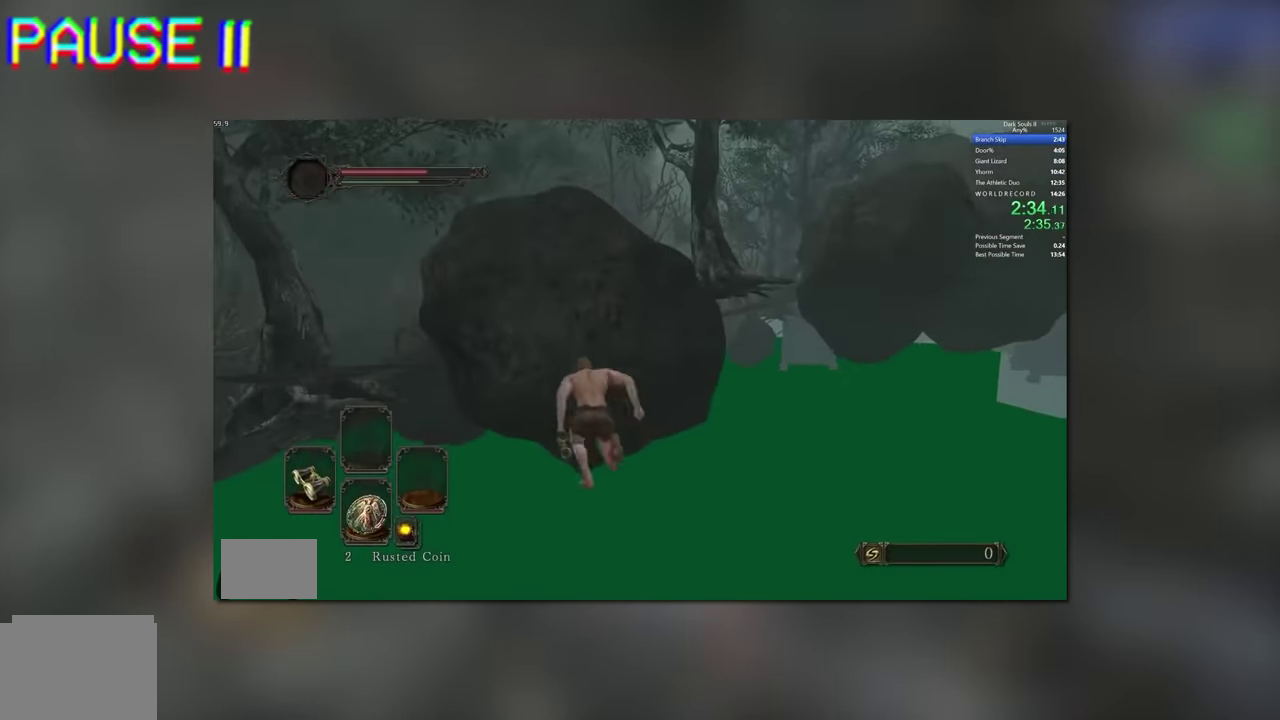
{"buttons": [], "left_stick": "left", "right_stick": "center", "events": []}
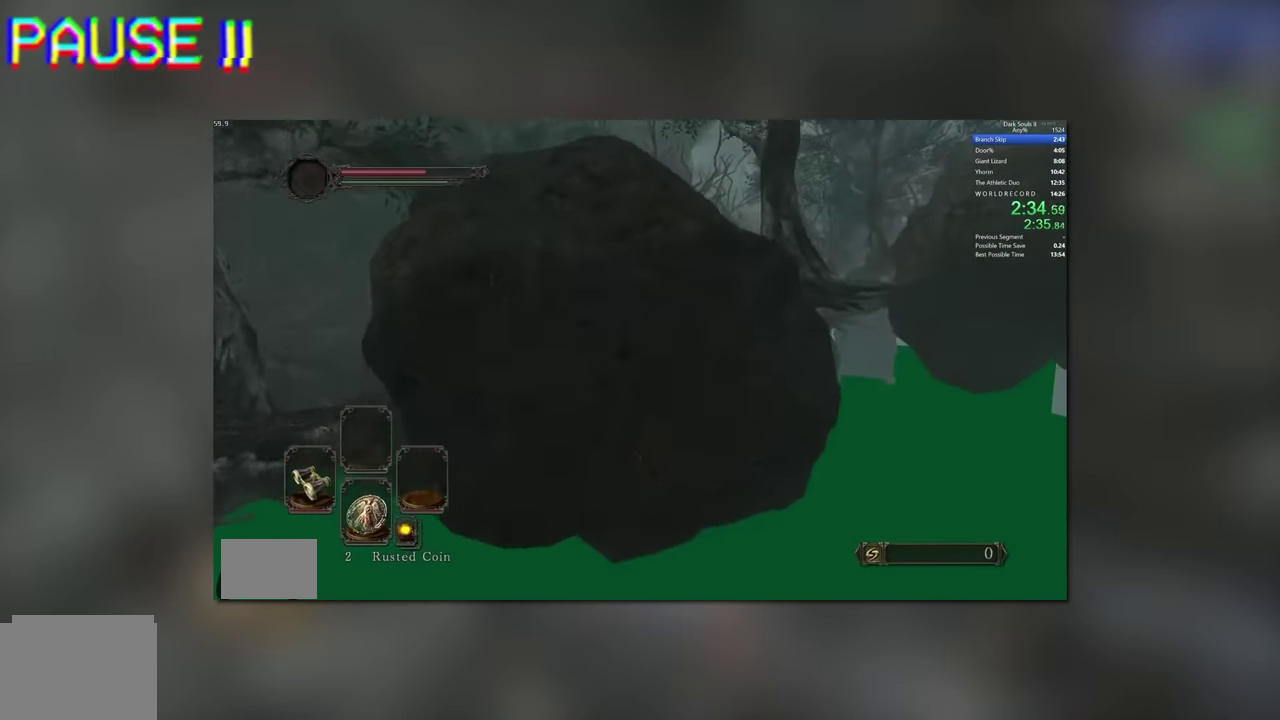
{"buttons": [], "left_stick": "left", "right_stick": "center", "events": [[267, "left_stick", "center"], [467, "left_stick", "left"]]}
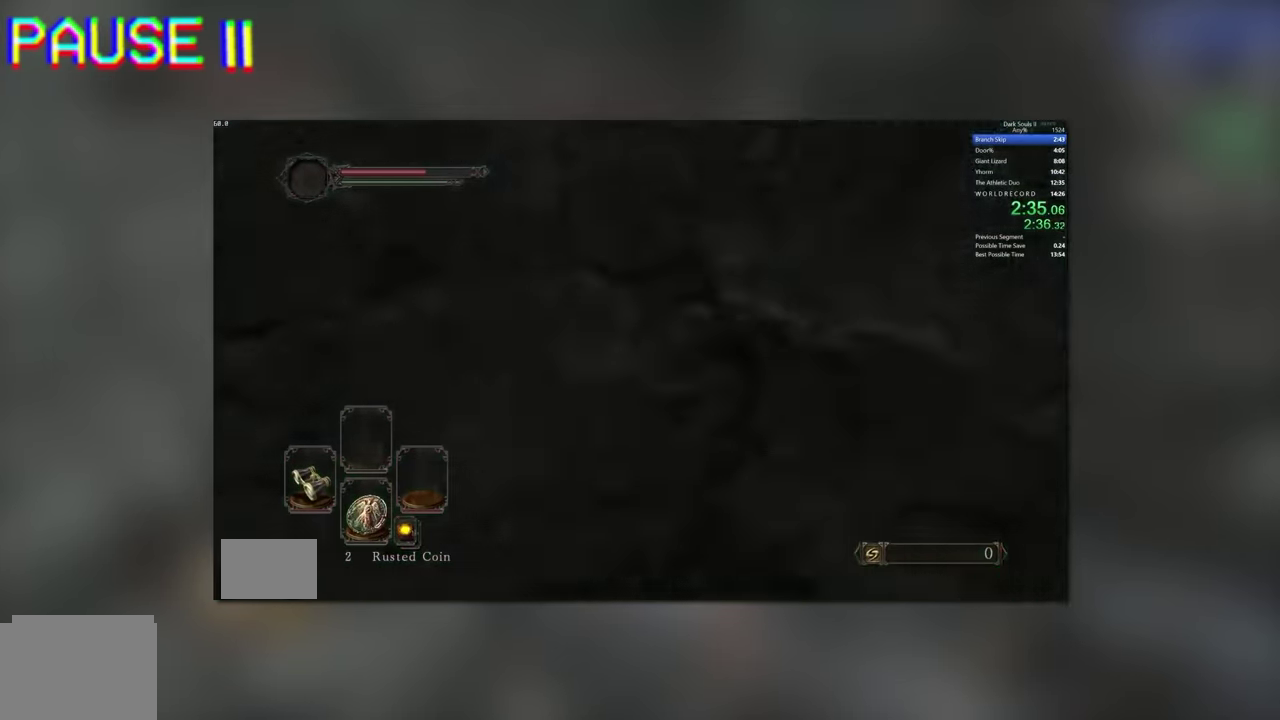
{"buttons": [], "left_stick": "up-left", "right_stick": "center"}
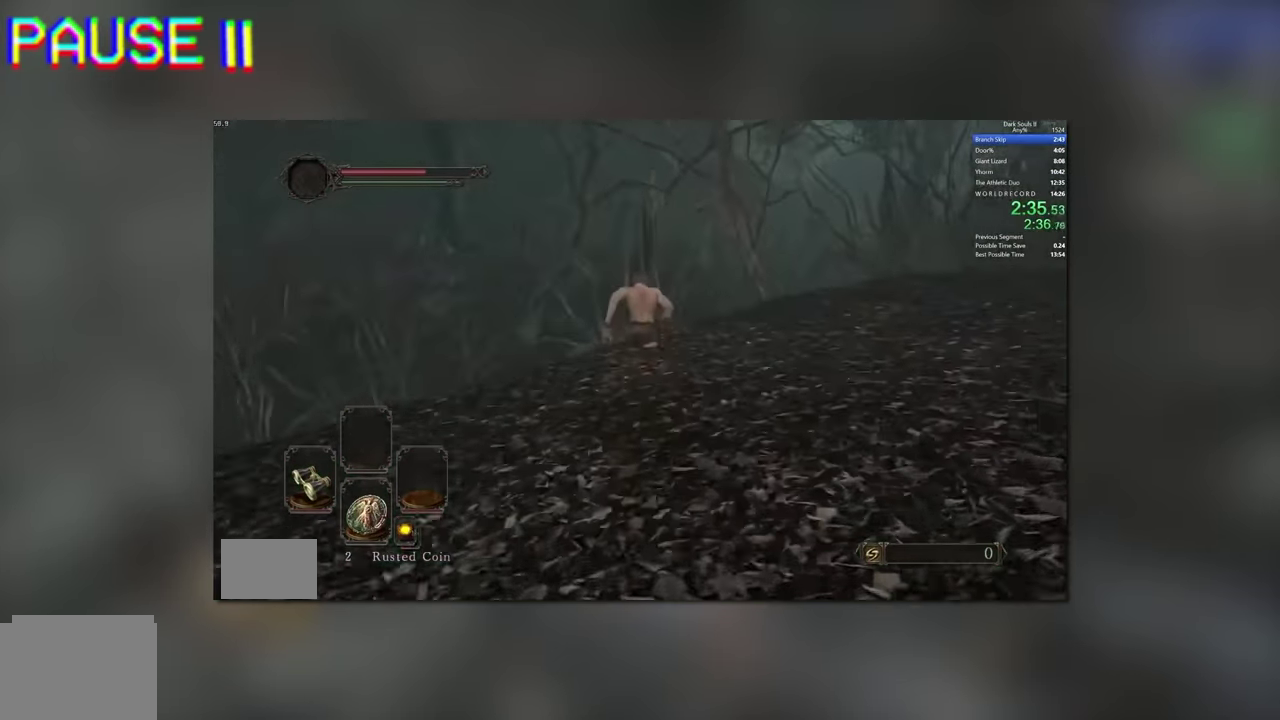
{"buttons": ["B", "L2"], "left_stick": "up-left", "right_stick": "center", "events": [[433, "B", "down"], [433, "L2", "down"], [433, "R1", "down"], [500, "R1", "up"]]}
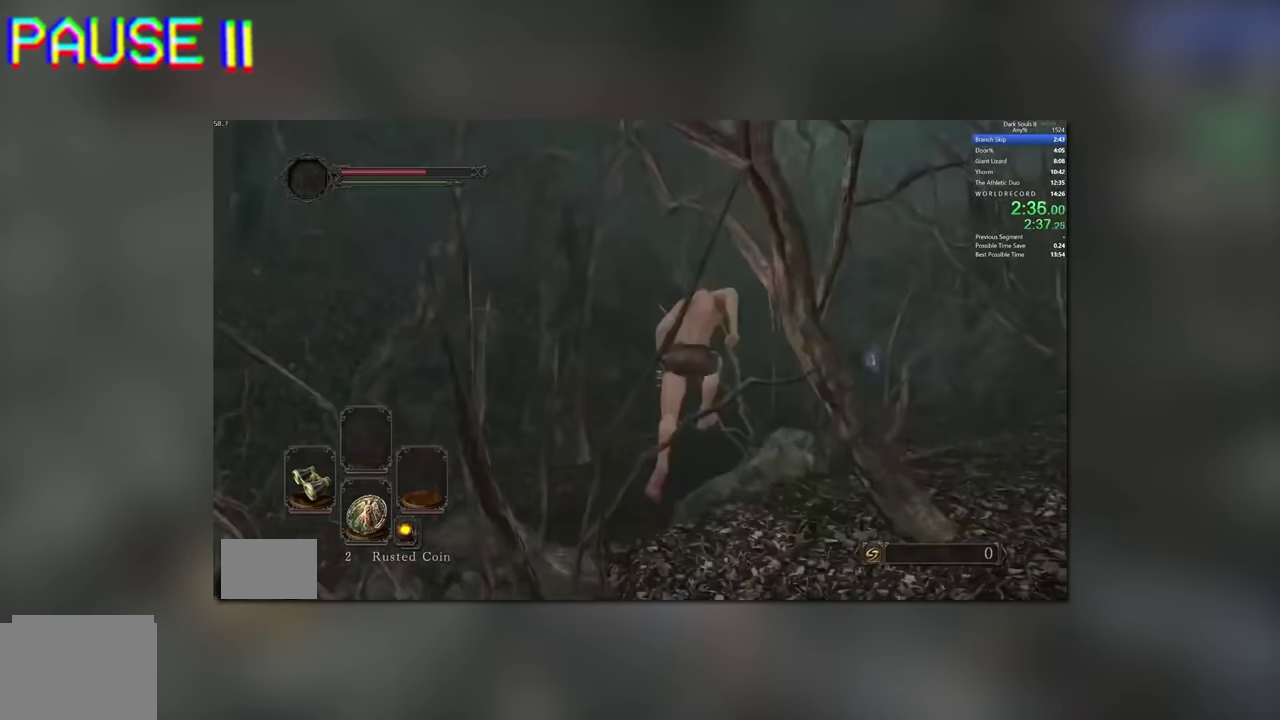
{"buttons": ["L2"], "left_stick": "up-left", "right_stick": "right"}
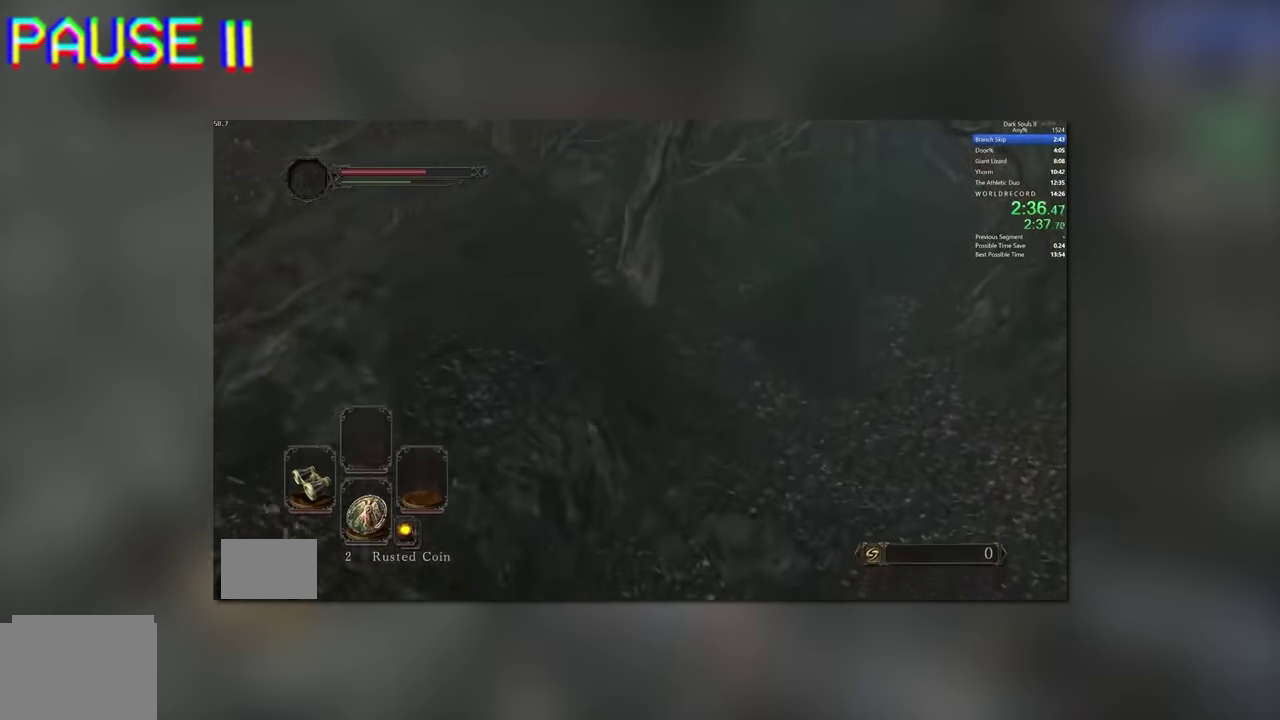
{"buttons": [], "left_stick": "up-left", "right_stick": "center", "events": [[133, "right_stick", "center"], [167, "L2", "up"]]}
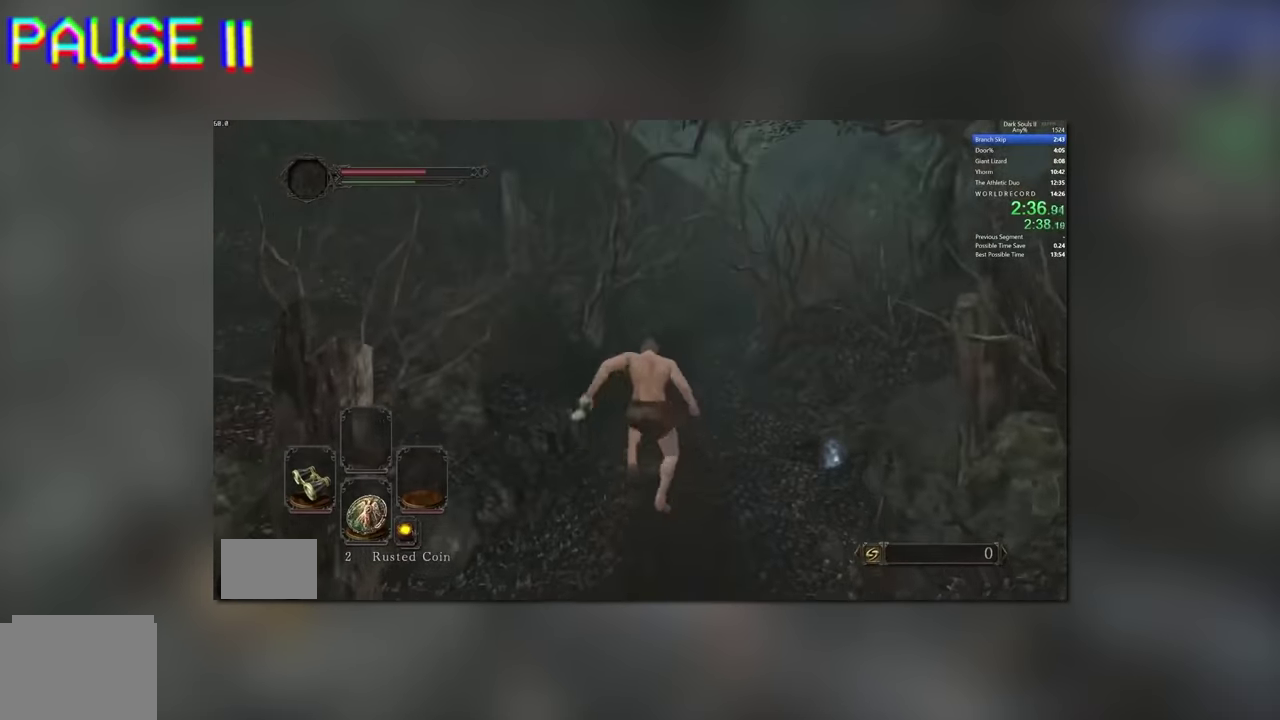
{"buttons": [], "left_stick": "left", "right_stick": "center", "events": [[467, "left_stick", "left"]]}
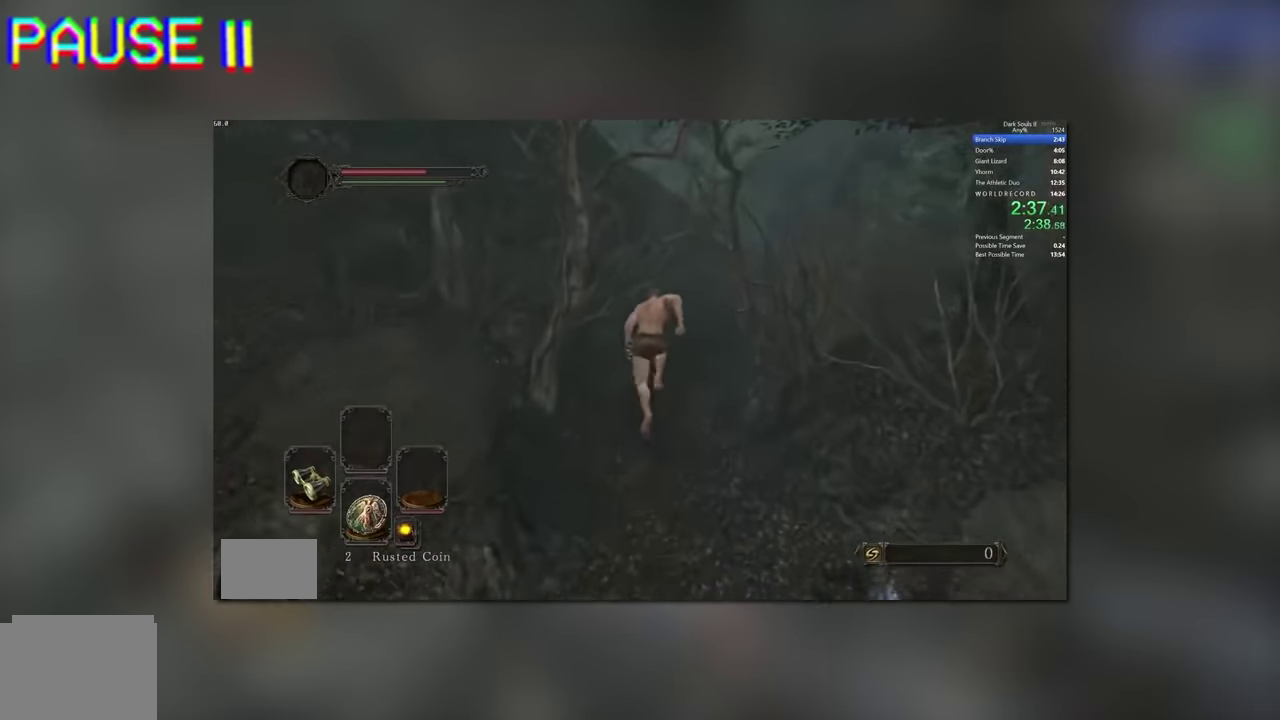
{"buttons": [], "left_stick": "up-left", "right_stick": "down"}
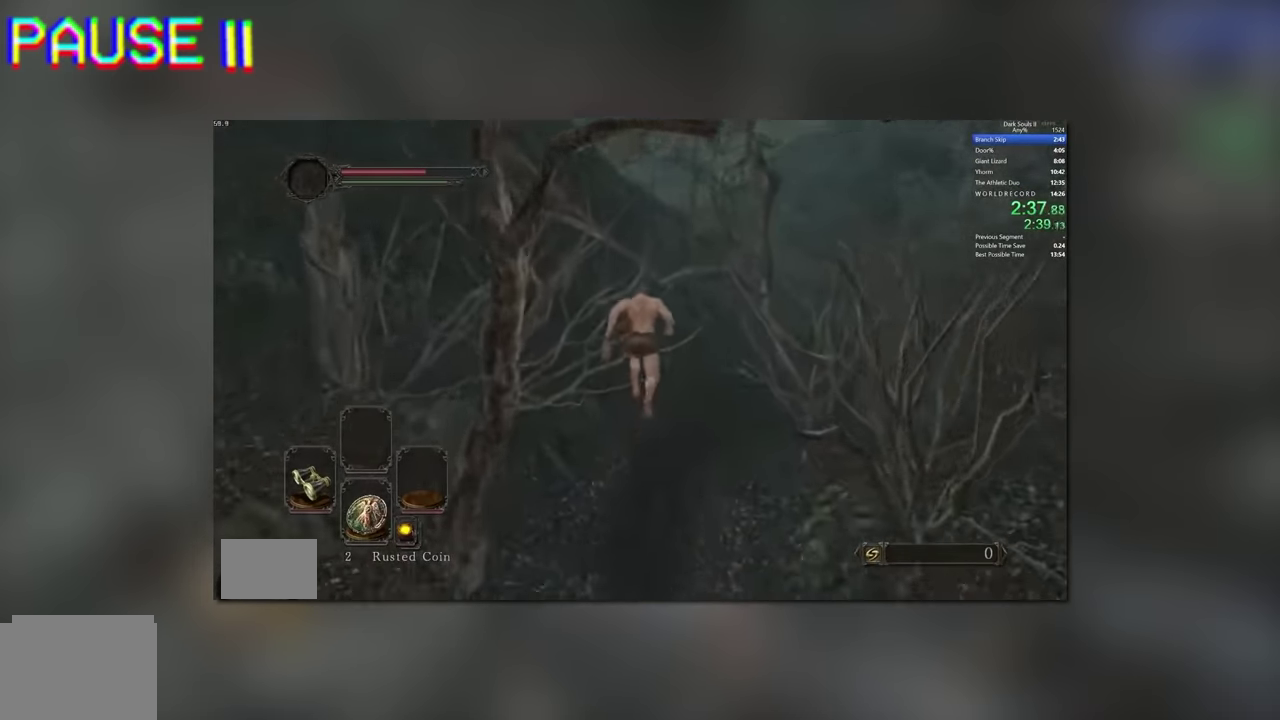
{"buttons": [], "left_stick": "center", "right_stick": "center"}
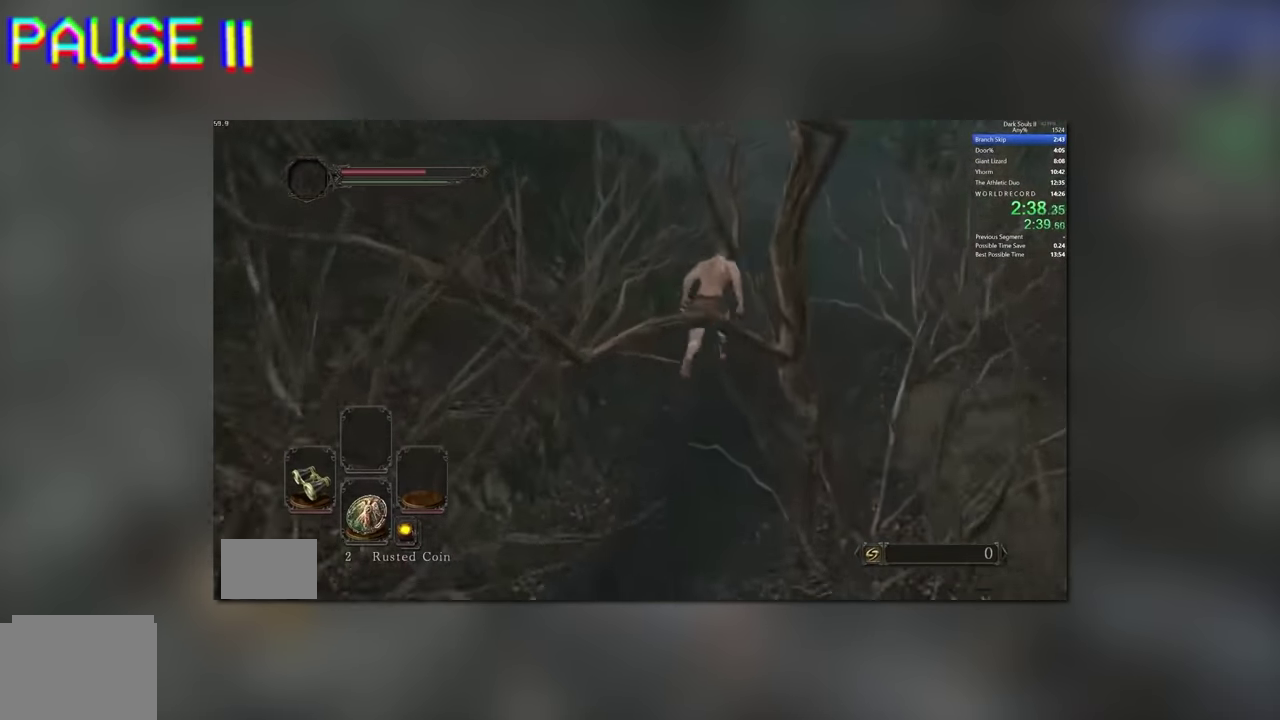
{"buttons": [], "left_stick": "up-left", "right_stick": "center"}
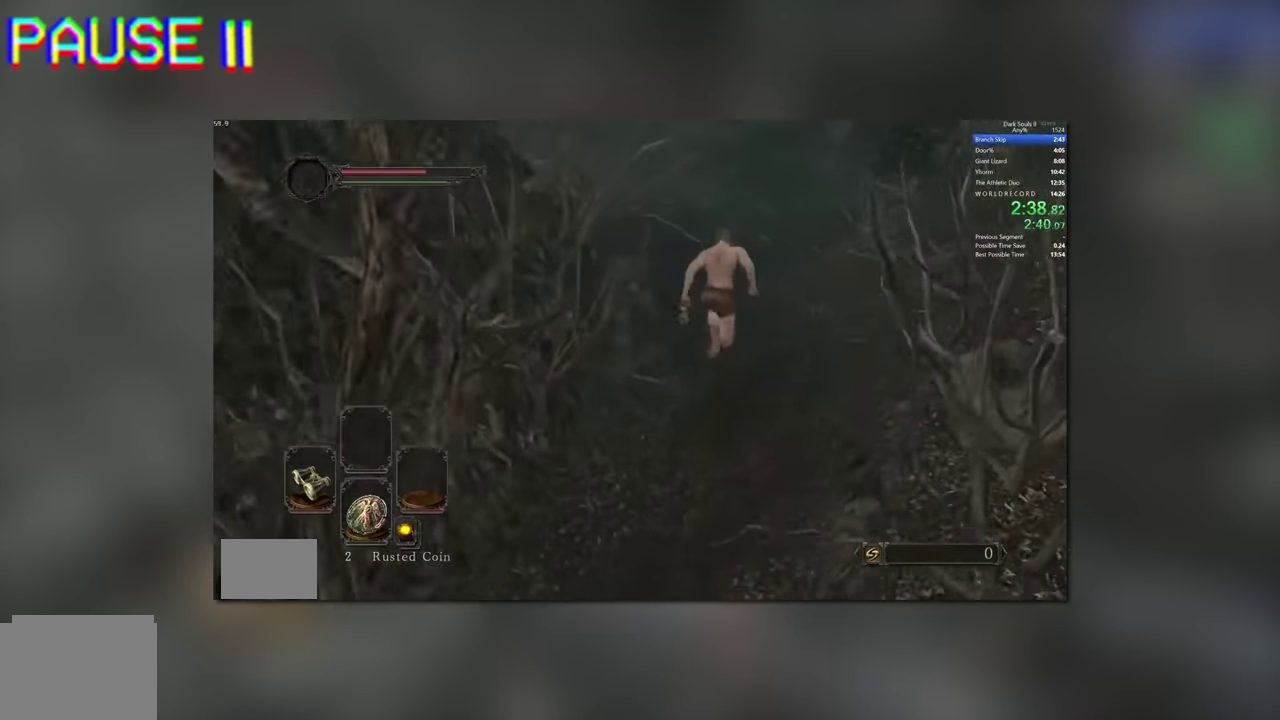
{"buttons": ["L2"], "left_stick": "up-left", "right_stick": "center"}